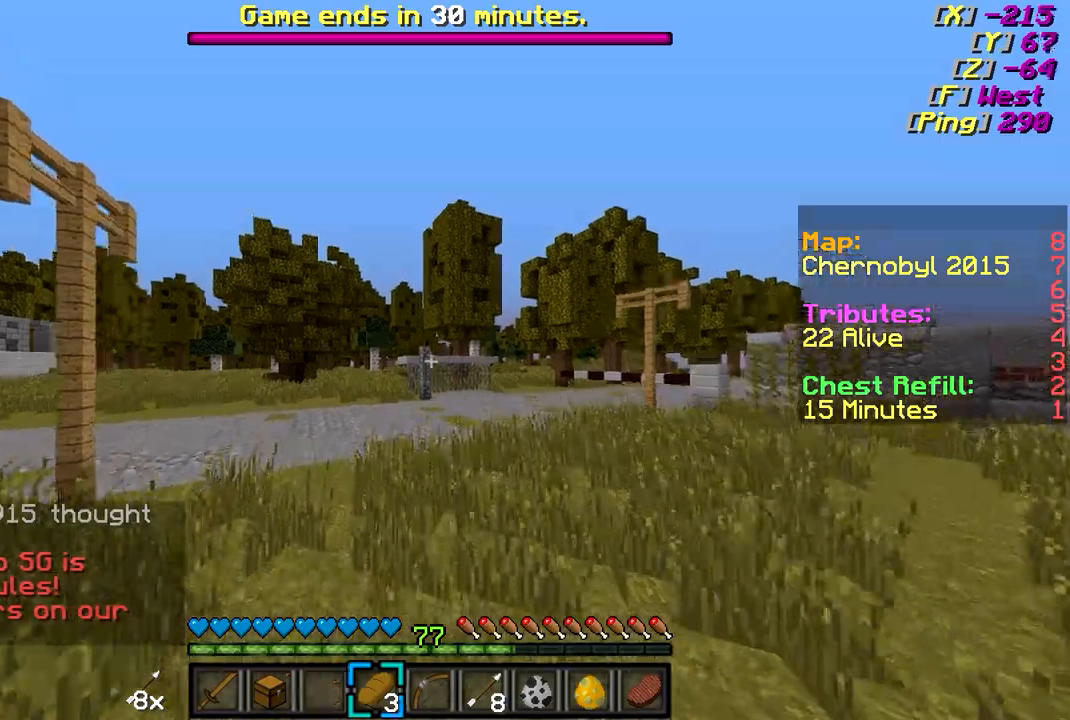
Gameplay with keyboard and mouse; each line is a JSON object with the keys and mouse buttons held at the frame after it. "events" lists presses ("down") and releases ("up") of "a", "d", "s", "w", "mouse_left" and "mouse_right" between this image and that frame as [ms after this image, input, new state], when the widget could be followed in between. "mouse_left", "mouse_right" = the "left", "right" buttons of the "mouse" list. No other keys are recorded. Fast repeated clicks can show as one long hold. Mouse movement is not recorded.
{"keys": ["w"], "mouse": [], "events": []}
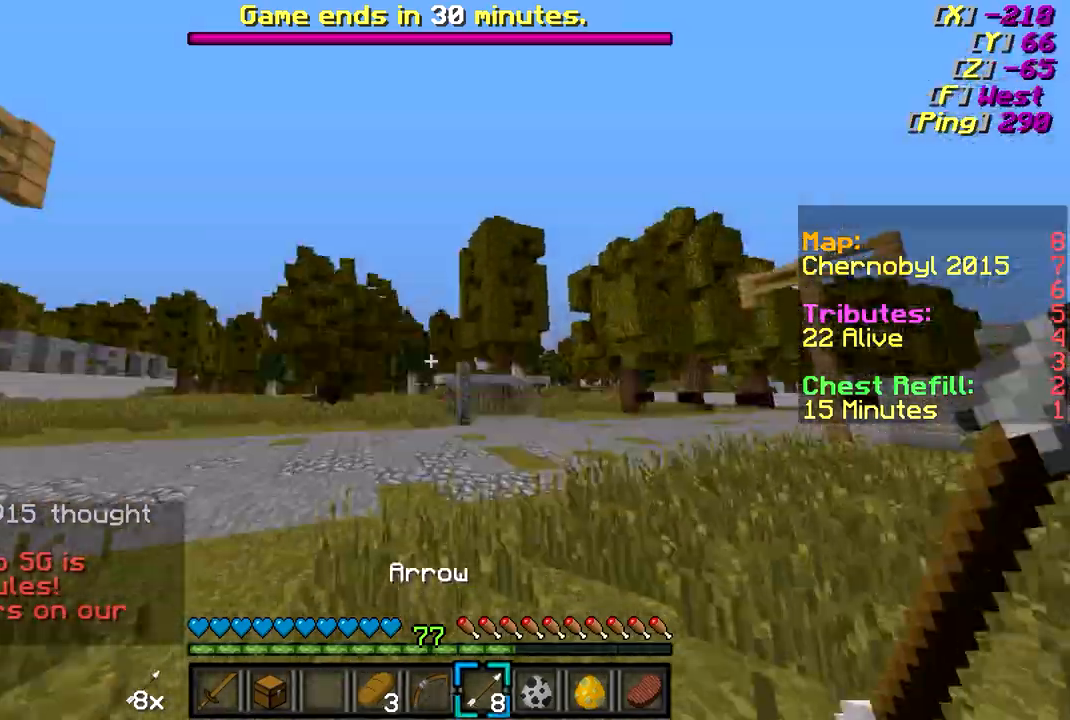
{"keys": ["w"], "mouse": [], "events": []}
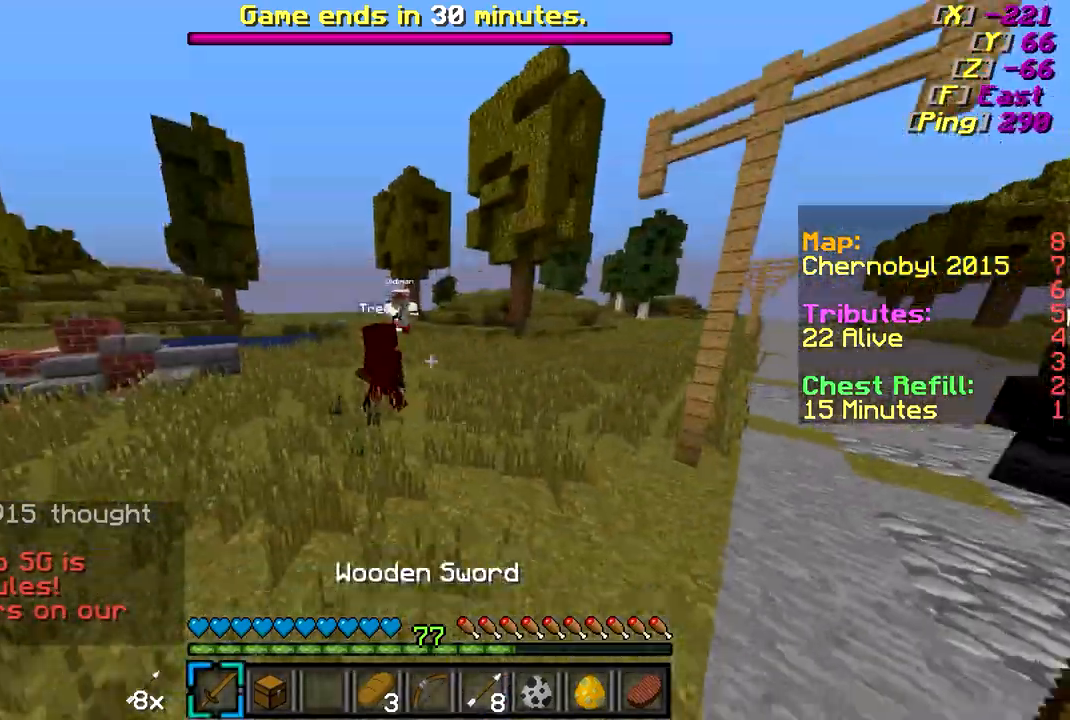
{"keys": ["w"], "mouse": ["left"], "events": [[233, "mouse_left", "down"], [283, "mouse_left", "up"], [350, "mouse_left", "down"], [450, "mouse_left", "up"], [500, "mouse_left", "down"]]}
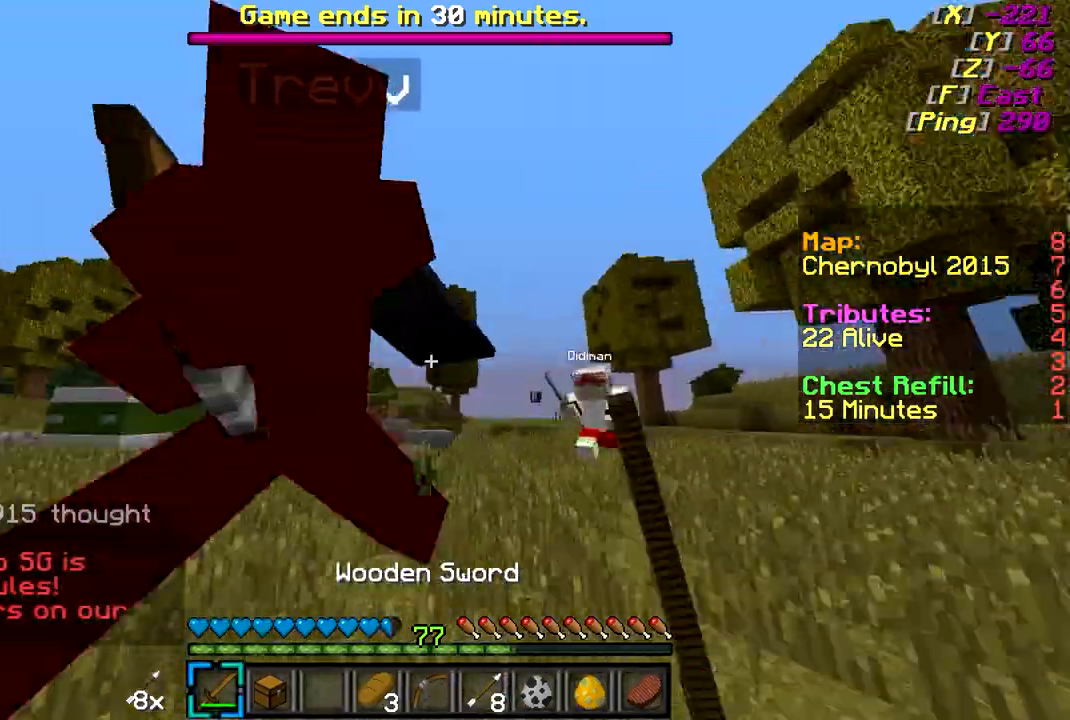
{"keys": ["w"], "mouse": ["left"], "events": [[50, "w", "up"], [100, "mouse_left", "up"], [133, "mouse_left", "down"], [200, "w", "down"], [250, "mouse_left", "up"], [300, "mouse_left", "down"], [400, "mouse_left", "up"], [450, "mouse_left", "down"]]}
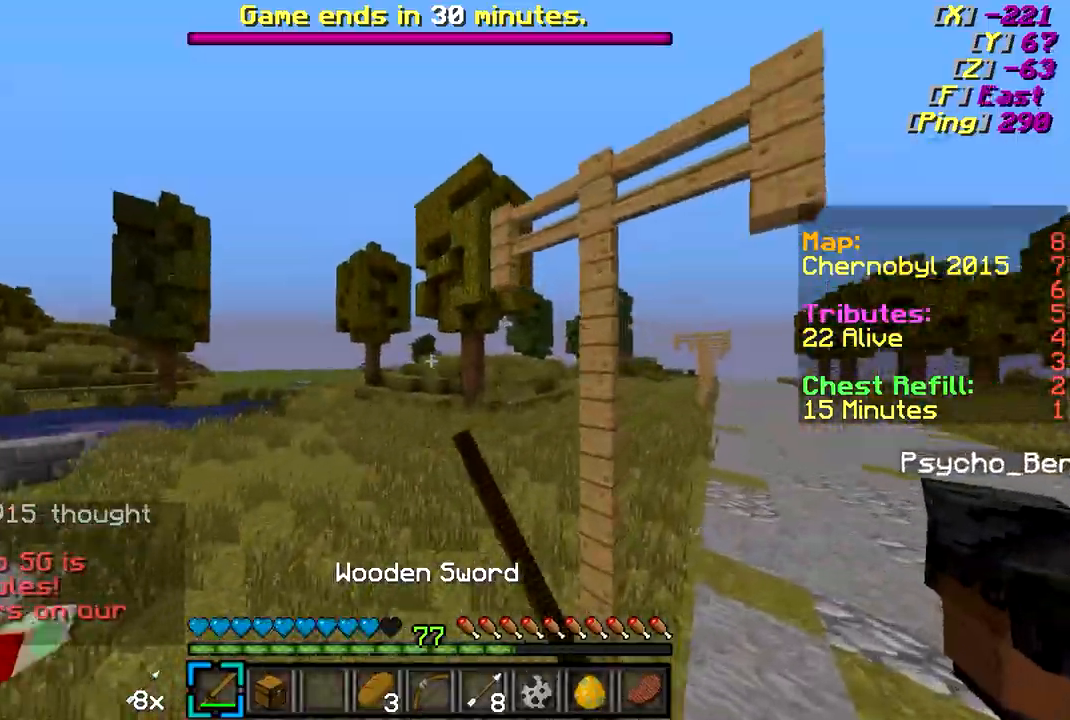
{"keys": ["w"], "mouse": [], "events": [[50, "mouse_left", "up"], [150, "mouse_left", "down"], [200, "d", "down"], [200, "mouse_left", "up"], [300, "d", "up"]]}
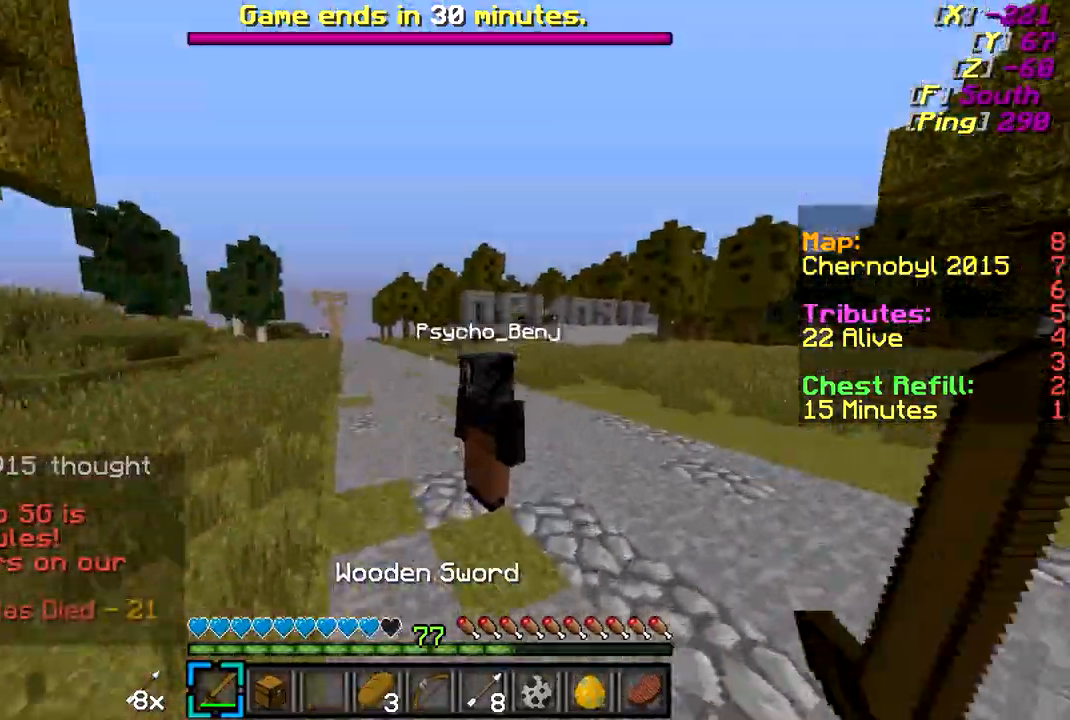
{"keys": ["w"], "mouse": [], "events": []}
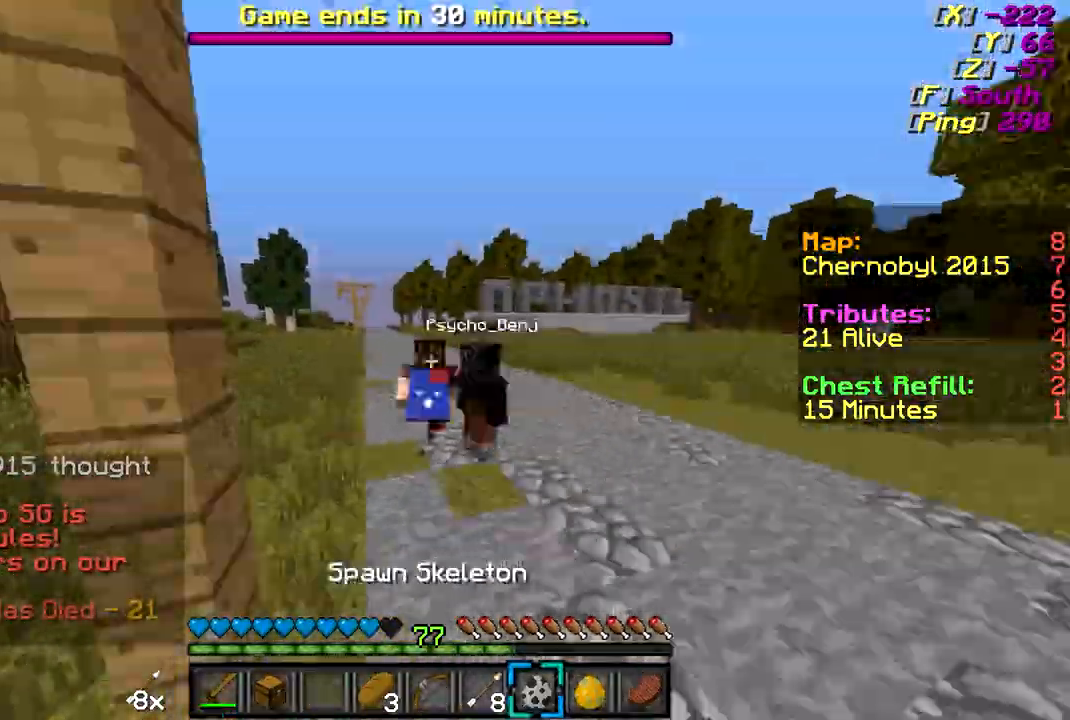
{"keys": ["w"], "mouse": [], "events": []}
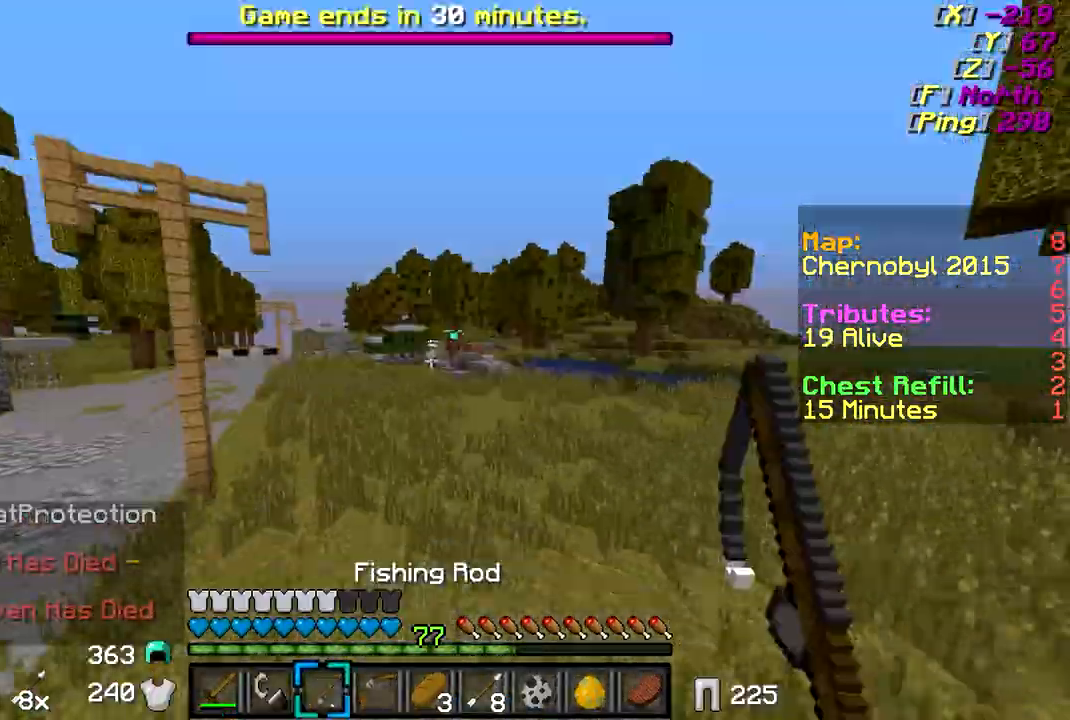
{"keys": ["w"], "mouse": [], "events": []}
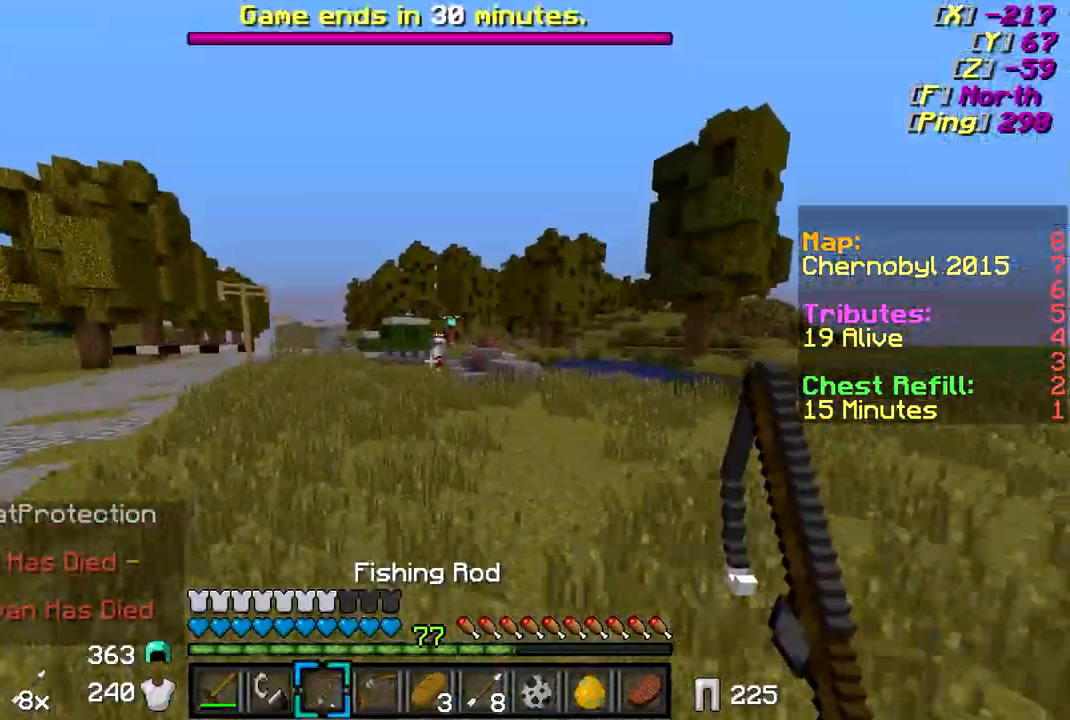
{"keys": ["w"], "mouse": [], "events": []}
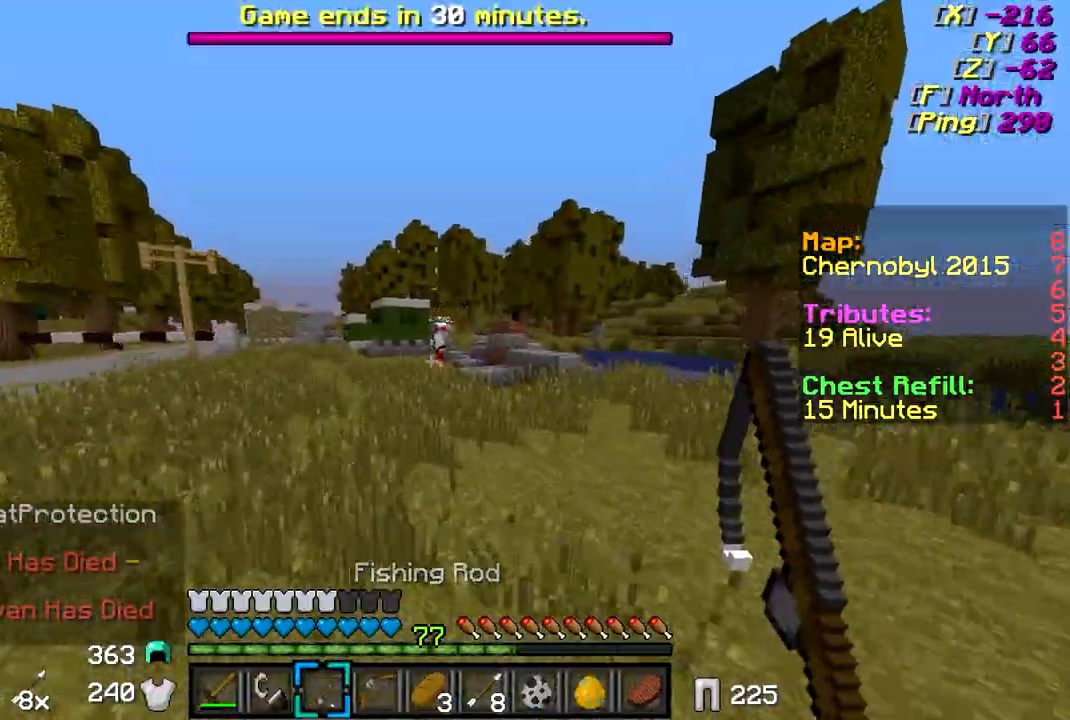
{"keys": ["w"], "mouse": [], "events": []}
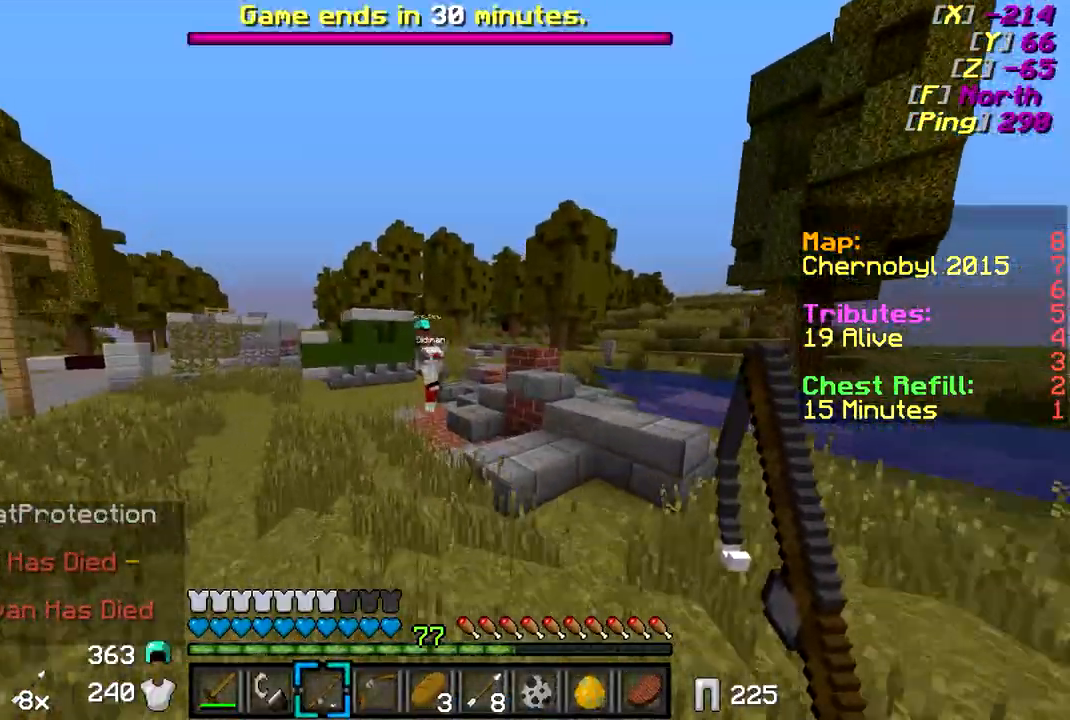
{"keys": ["w"], "mouse": ["left"], "events": [[150, "mouse_right", "down"], [200, "mouse_right", "up"], [500, "mouse_left", "down"]]}
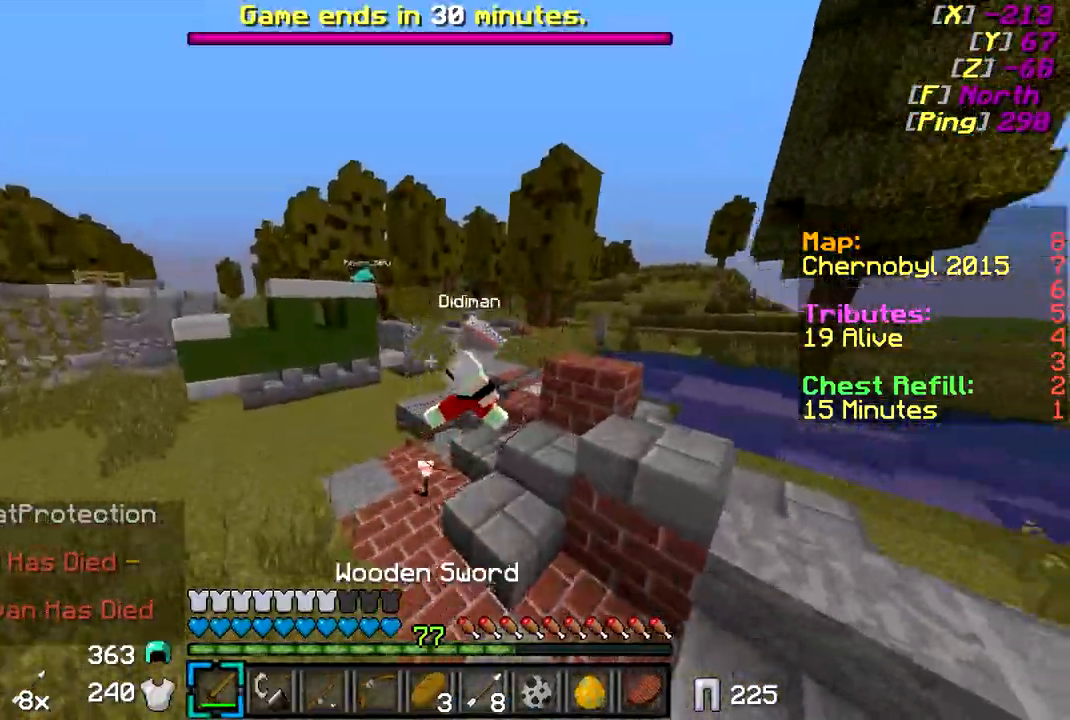
{"keys": ["w"], "mouse": [], "events": [[50, "mouse_left", "up"], [150, "mouse_left", "down"], [250, "mouse_left", "up"], [300, "mouse_left", "down"], [400, "mouse_left", "up"], [450, "mouse_left", "down"], [500, "mouse_left", "up"]]}
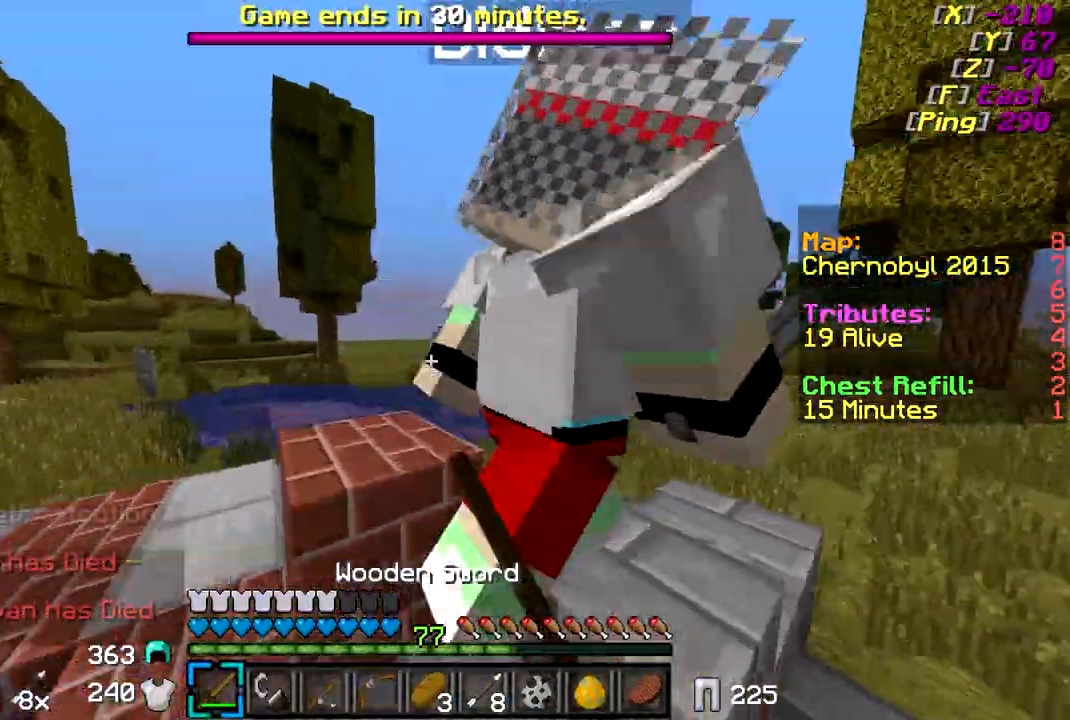
{"keys": ["d", "w"], "mouse": [], "events": [[50, "d", "down"], [250, "mouse_left", "down"], [300, "mouse_left", "up"], [400, "mouse_left", "down"], [500, "mouse_left", "up"]]}
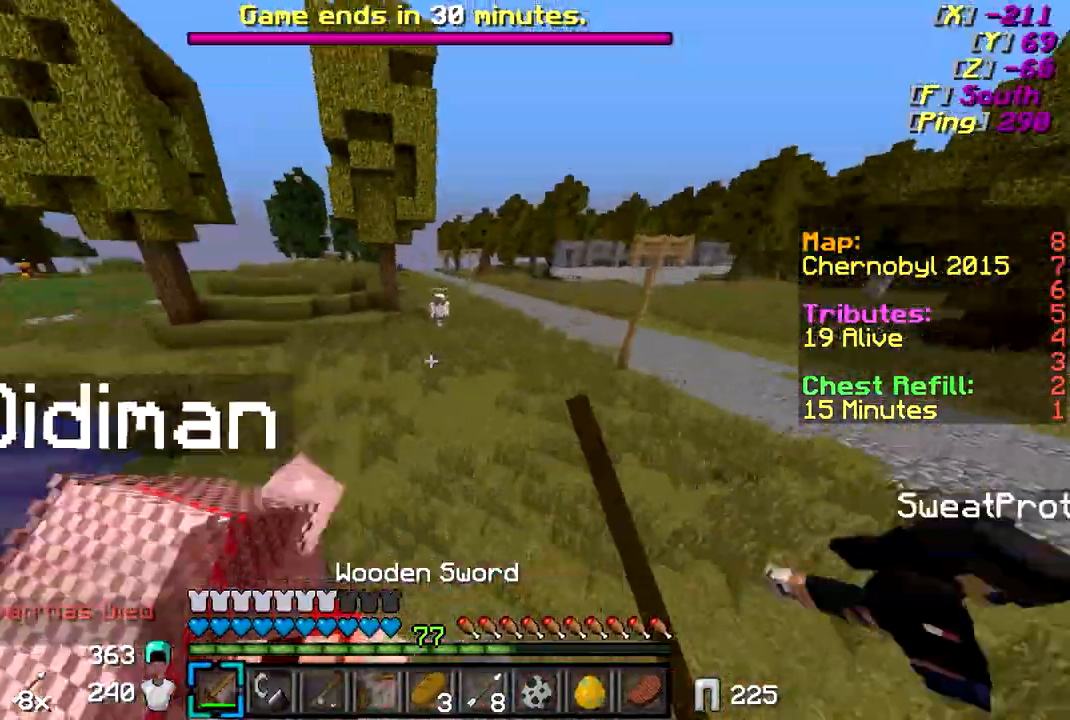
{"keys": ["w"], "mouse": [], "events": [[50, "mouse_left", "down"], [150, "mouse_left", "up"], [200, "mouse_left", "down"], [300, "d", "up"], [300, "mouse_left", "up"], [400, "mouse_left", "down"], [500, "mouse_left", "up"]]}
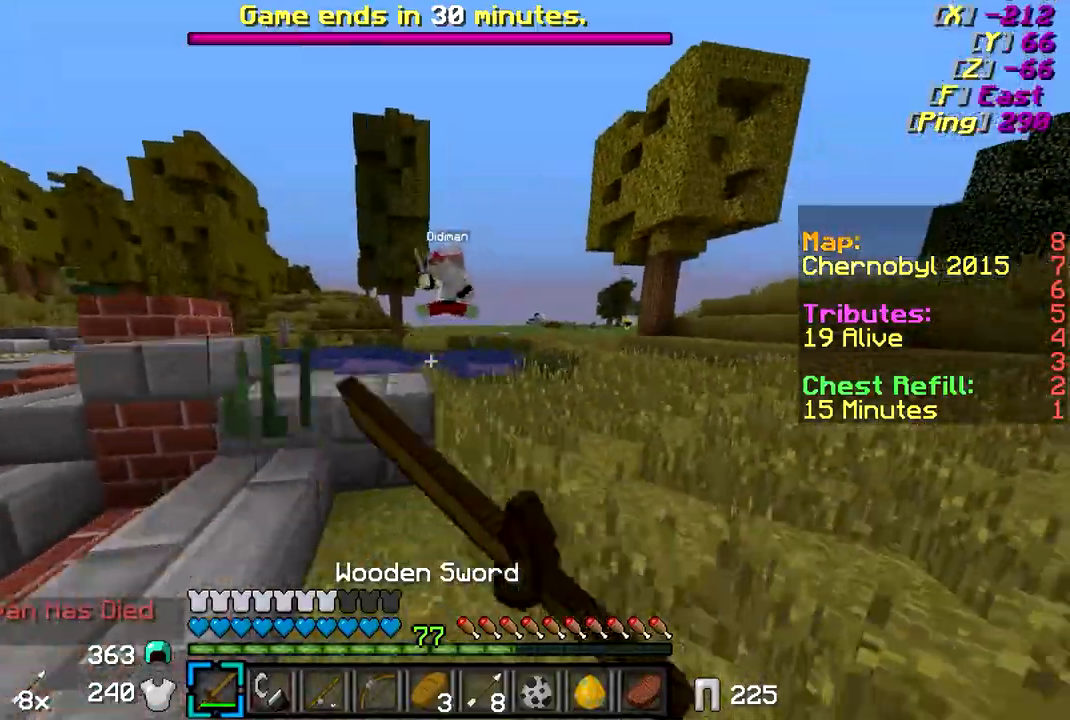
{"keys": ["w"], "mouse": ["left"], "events": [[100, "mouse_left", "down"], [150, "mouse_left", "up"], [250, "mouse_right", "down"], [350, "mouse_right", "up"], [450, "mouse_left", "down"]]}
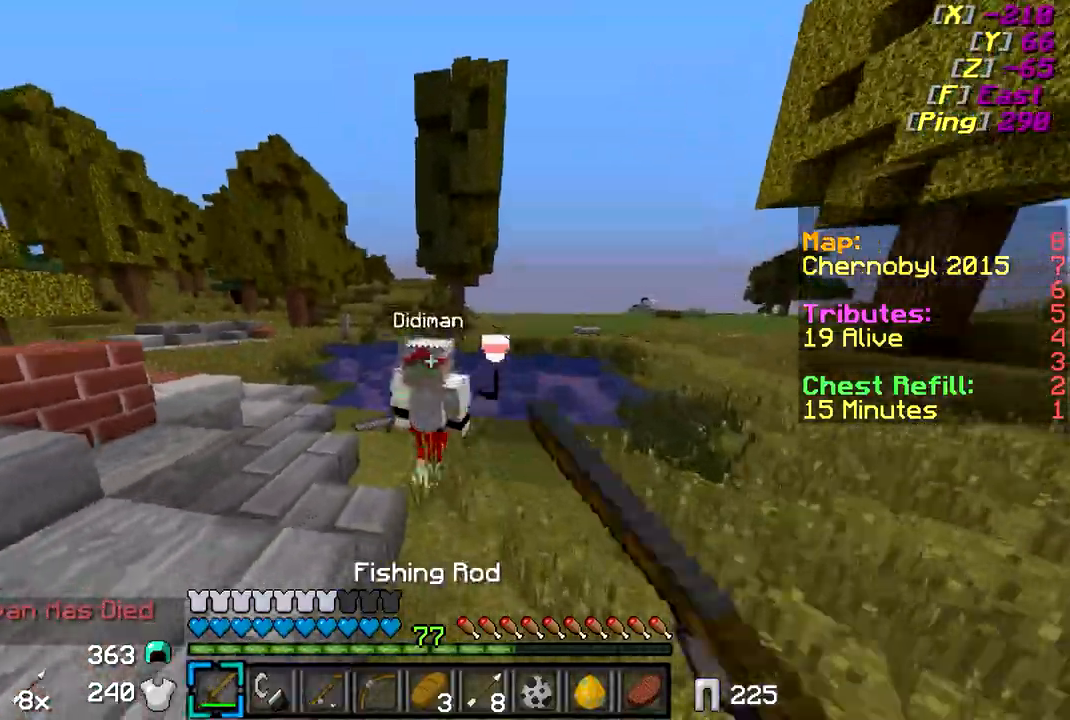
{"keys": ["w"], "mouse": ["left"], "events": [[100, "mouse_left", "up"], [150, "mouse_left", "down"], [250, "mouse_left", "up"], [300, "mouse_left", "down"], [400, "mouse_left", "up"], [450, "mouse_left", "down"]]}
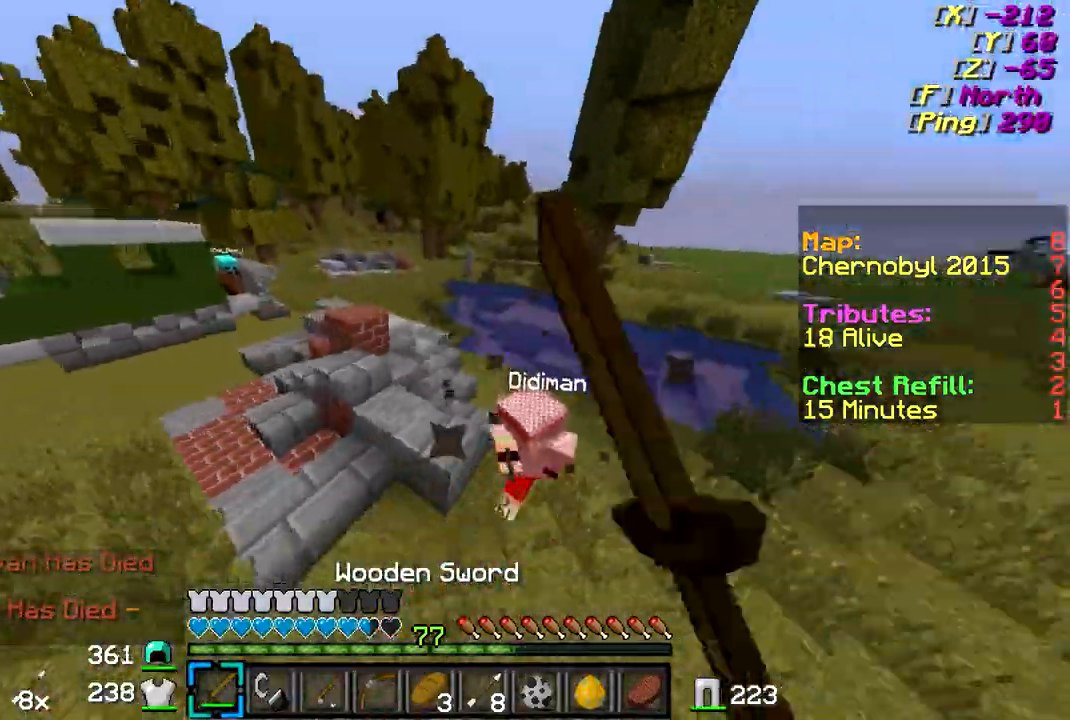
{"keys": ["d", "w"], "mouse": [], "events": [[50, "mouse_left", "up"], [100, "mouse_left", "down"], [200, "mouse_left", "up"], [300, "d", "down"]]}
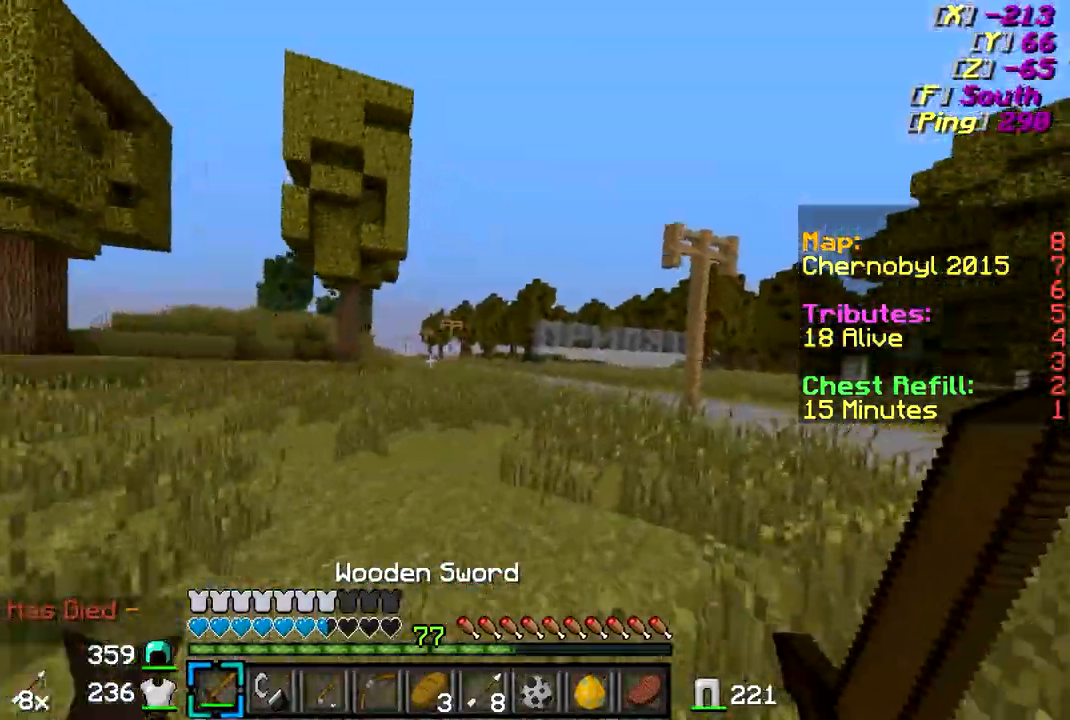
{"keys": ["d", "w"], "mouse": [], "events": []}
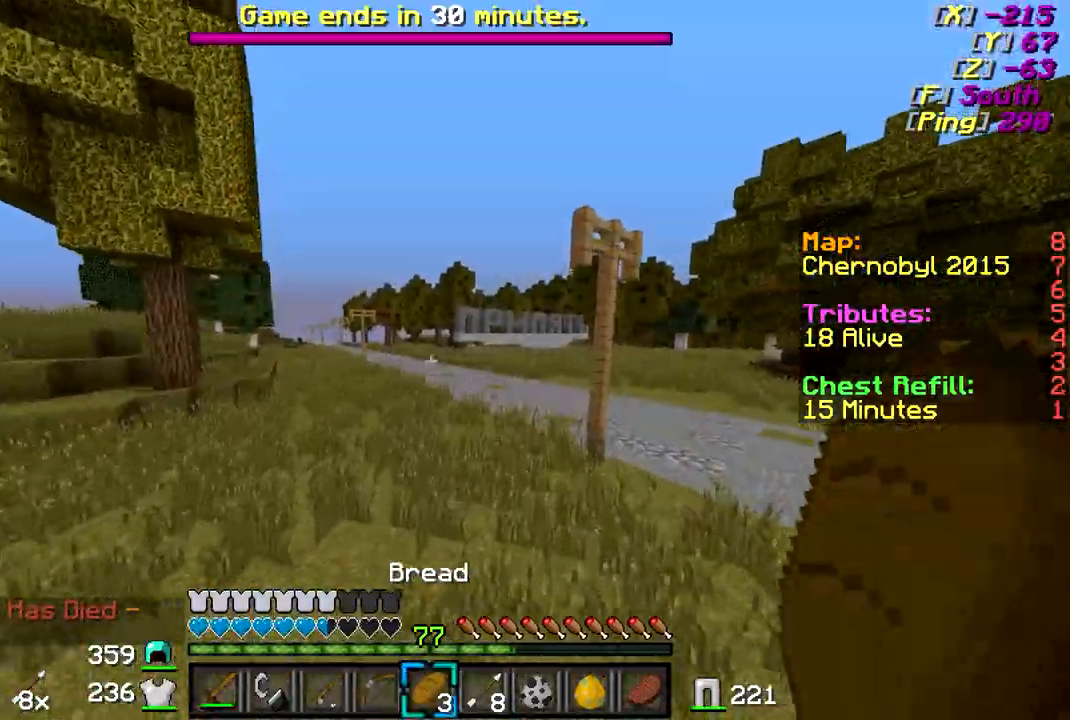
{"keys": ["w"], "mouse": [], "events": [[350, "d", "up"]]}
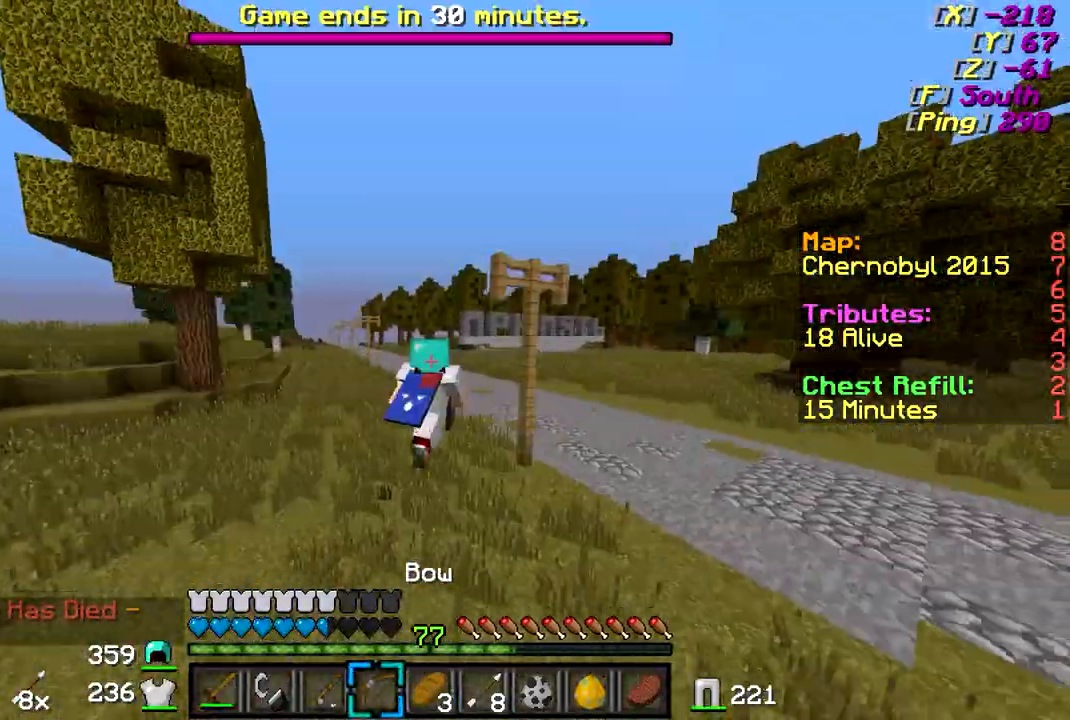
{"keys": ["w"], "mouse": [], "events": []}
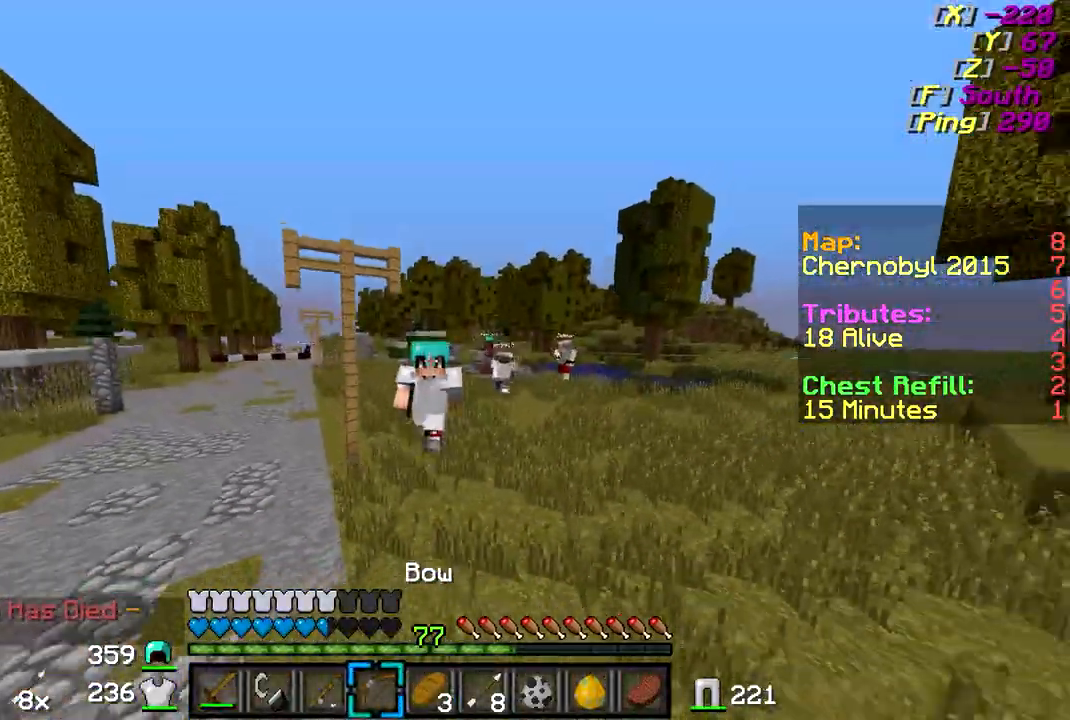
{"keys": ["w"], "mouse": ["right"], "events": [[450, "mouse_right", "down"]]}
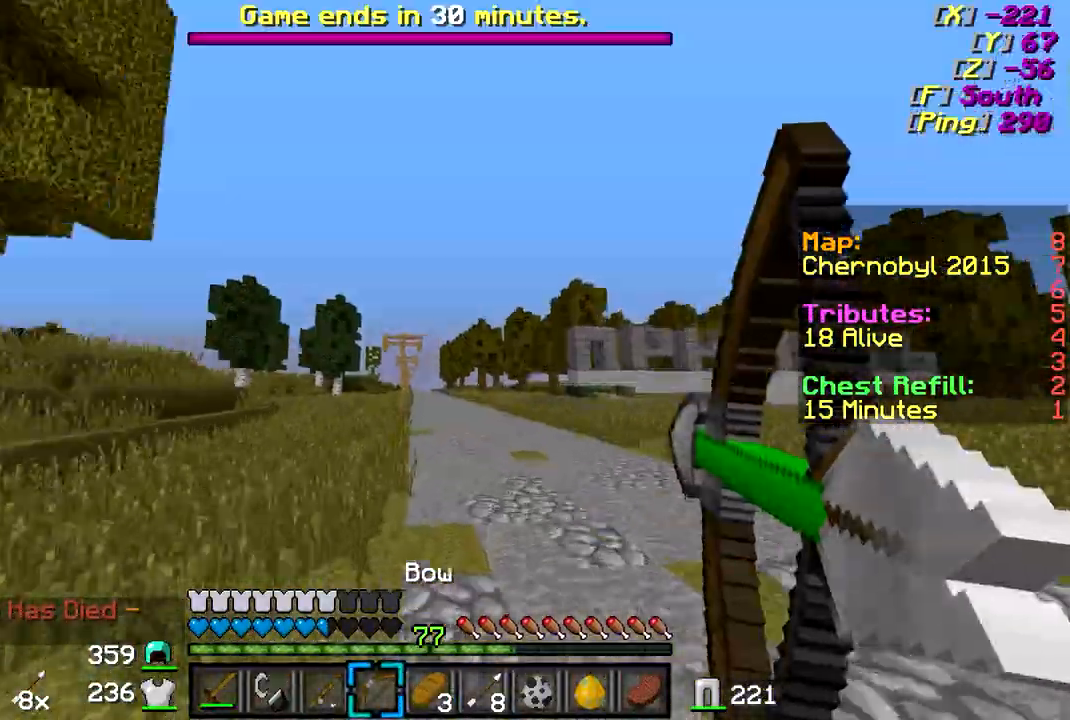
{"keys": ["w"], "mouse": ["right"], "events": [[350, "d", "down"], [500, "d", "up"]]}
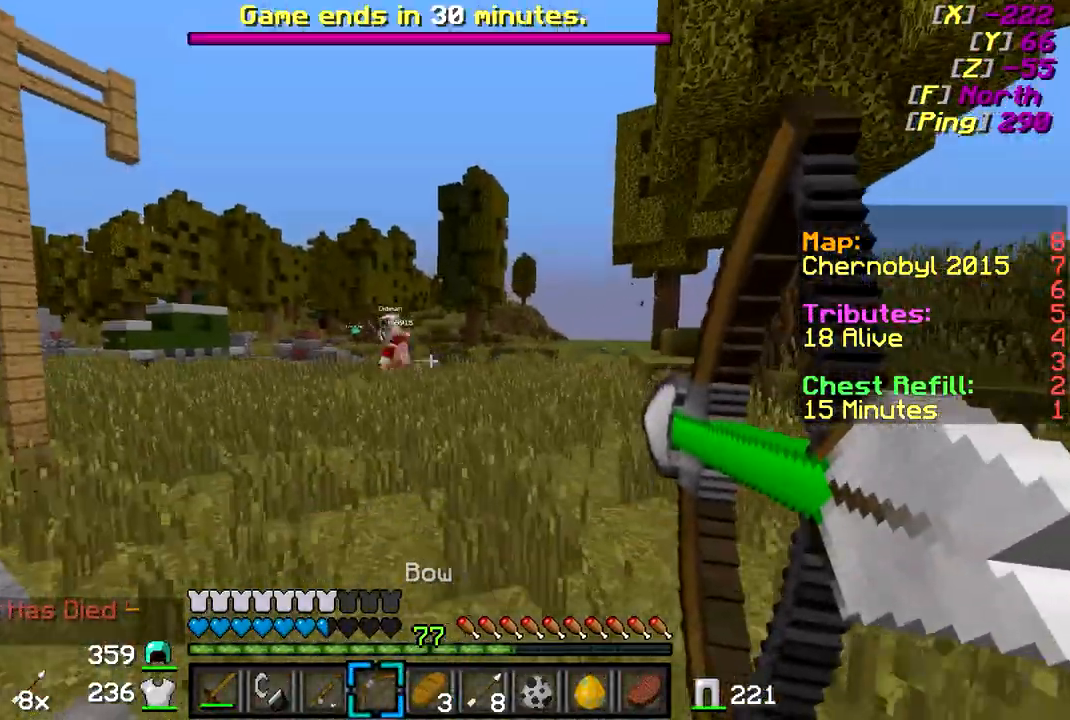
{"keys": ["w"], "mouse": [], "events": [[500, "mouse_right", "up"]]}